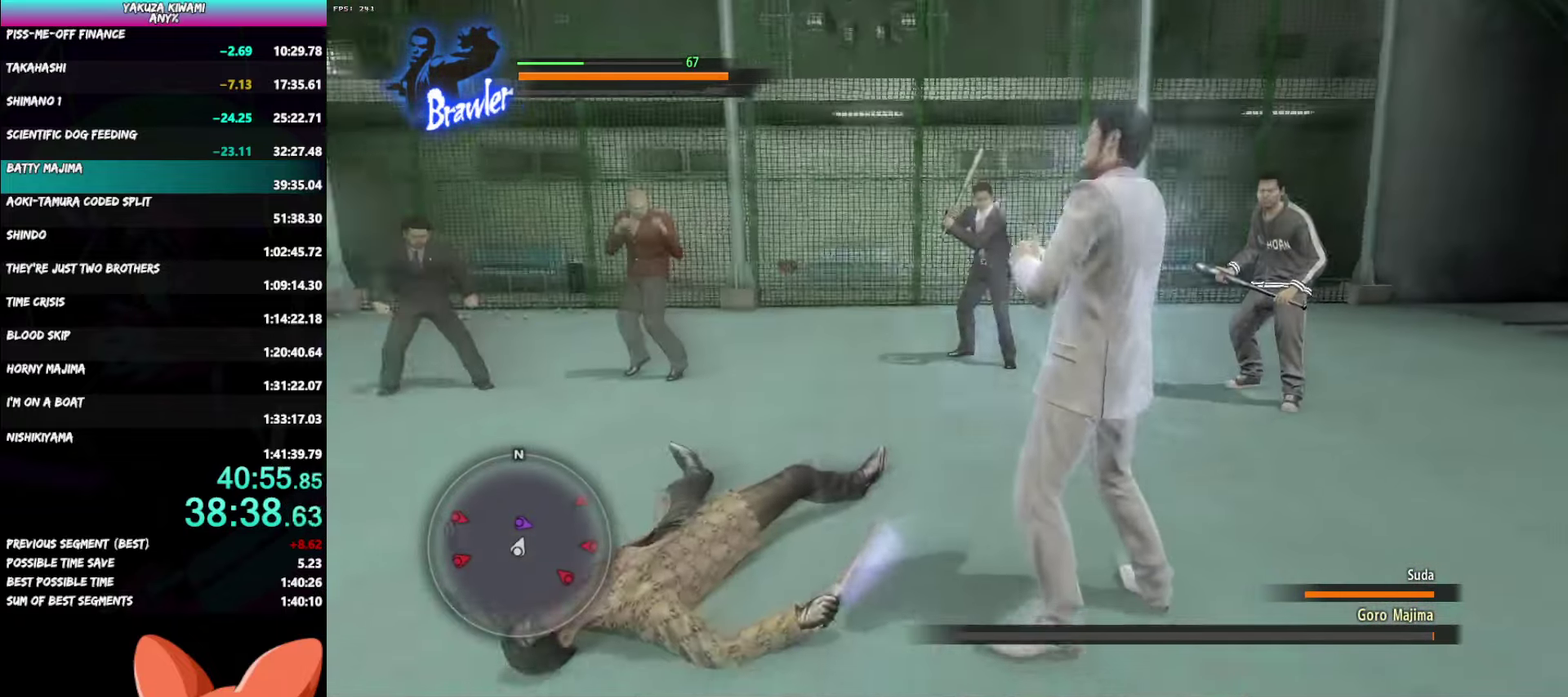
Gameplay with a controller (Xbox layout); each line is a JSON object with the inputs held at the frame after it. "events" lists button and stick changes between this image and that frame as [ms after this image, input, new state], when the widget could be followed in between. Not read: DPAD_LEFT L1 R2 TOUCHPAD.
{"buttons": [], "left_stick": "right", "right_stick": "center", "events": [[33, "left_stick", "right"]]}
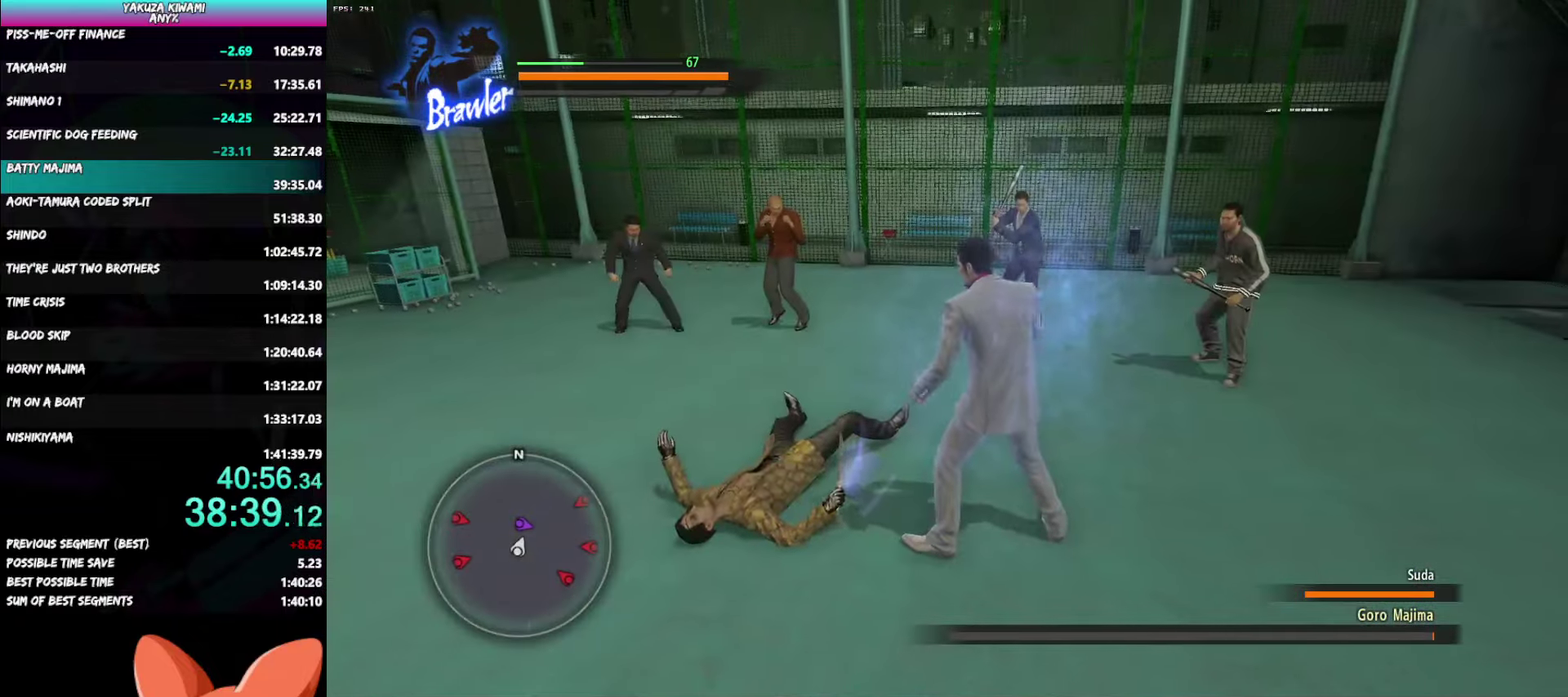
{"buttons": [], "left_stick": "right", "right_stick": "center", "events": []}
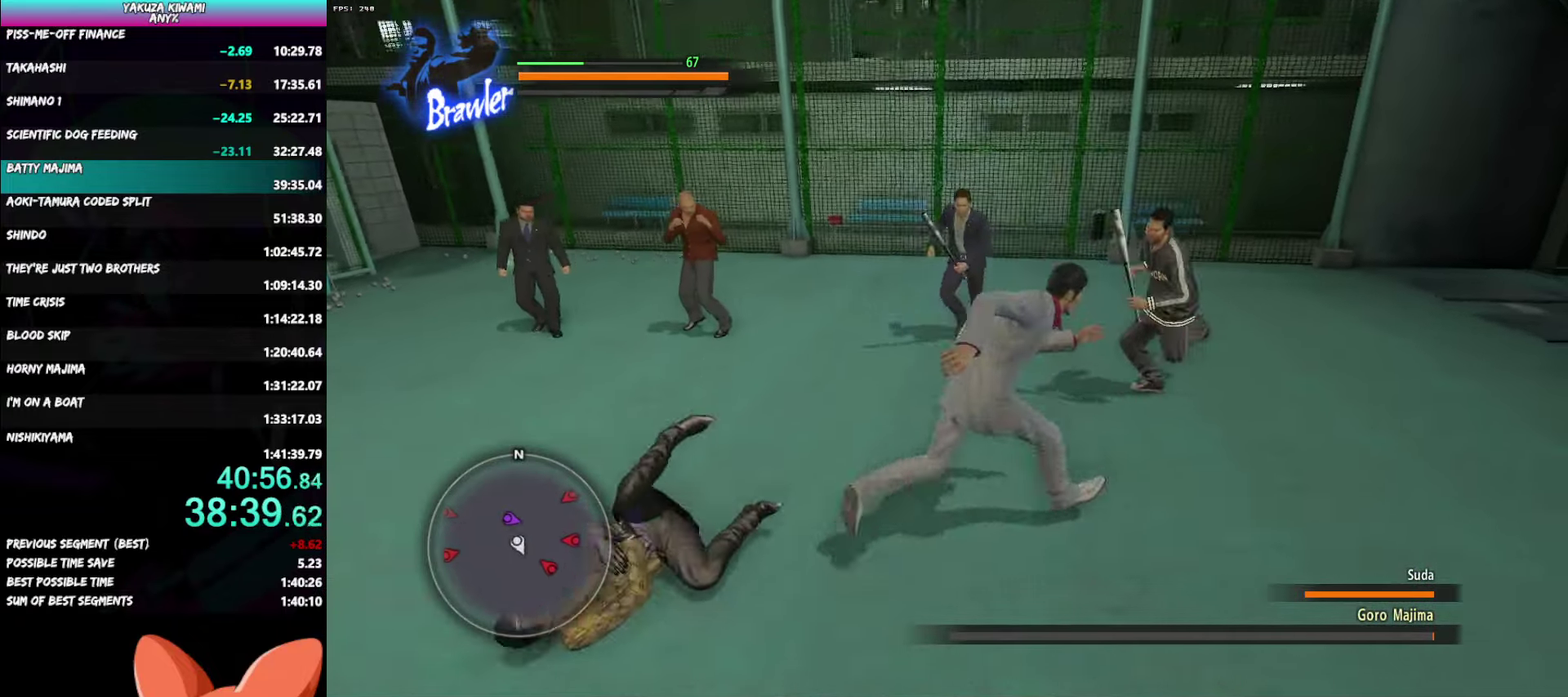
{"buttons": ["R1"], "left_stick": "left", "right_stick": "center", "events": [[100, "left_stick", "up-right"], [183, "R1", "down"], [217, "X", "down"], [283, "left_stick", "left"], [300, "X", "up"], [350, "X", "down"], [450, "X", "up"]]}
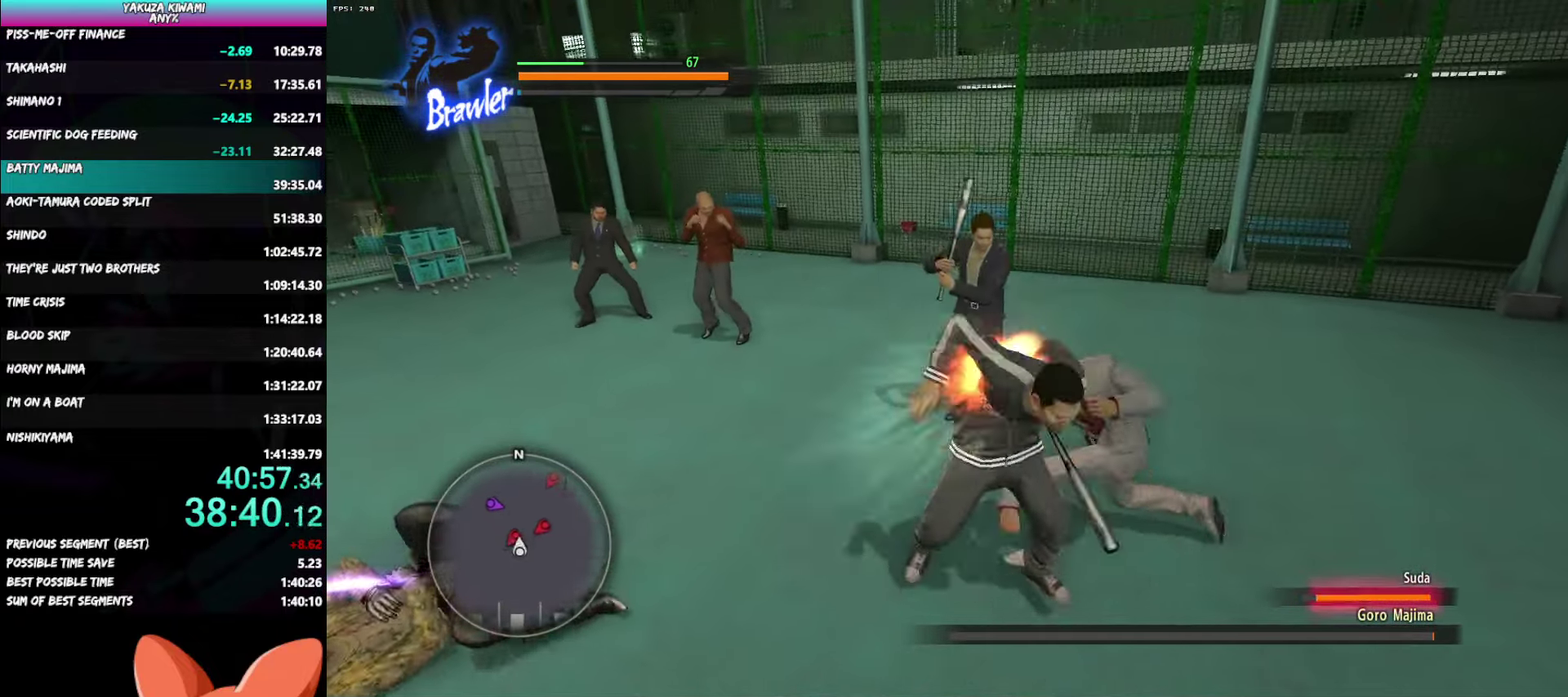
{"buttons": ["R1"], "left_stick": "down", "right_stick": "center"}
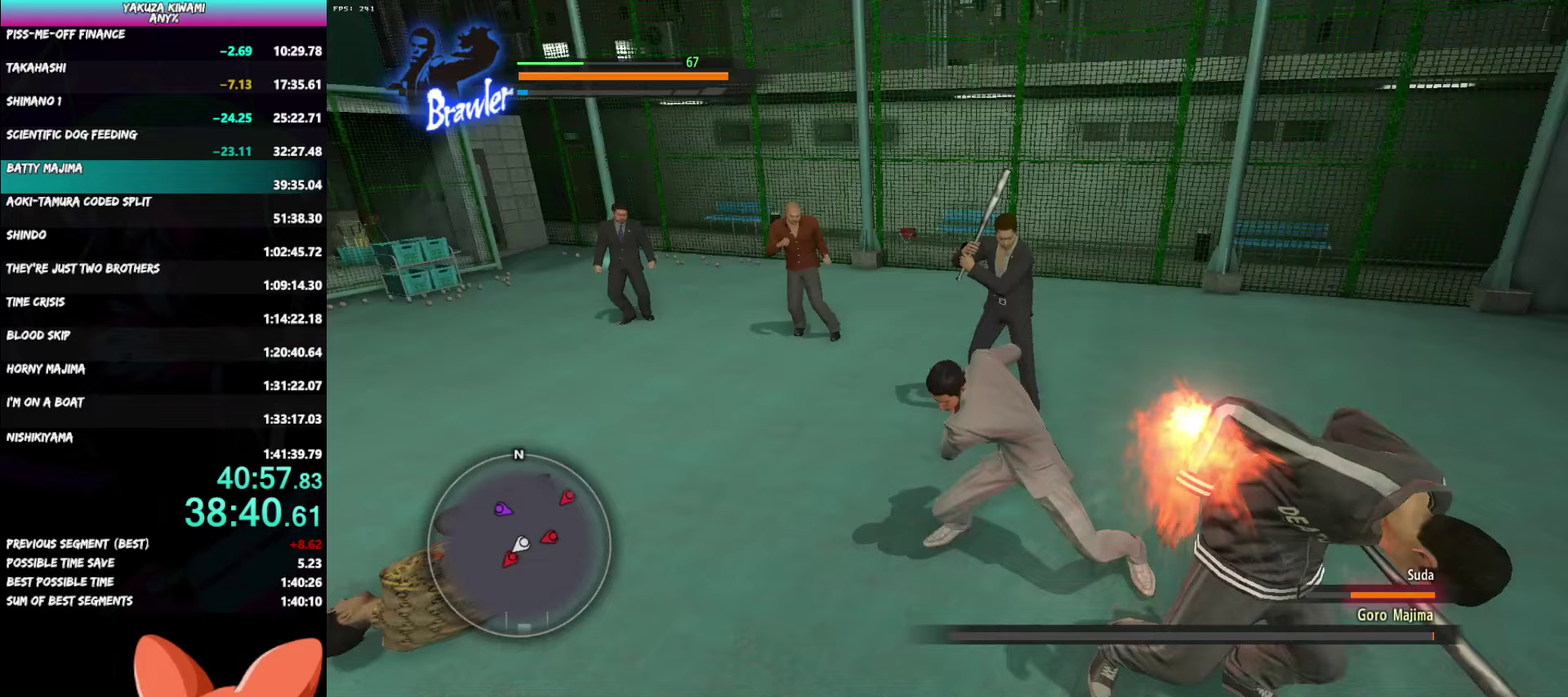
{"buttons": [], "left_stick": "right", "right_stick": "right"}
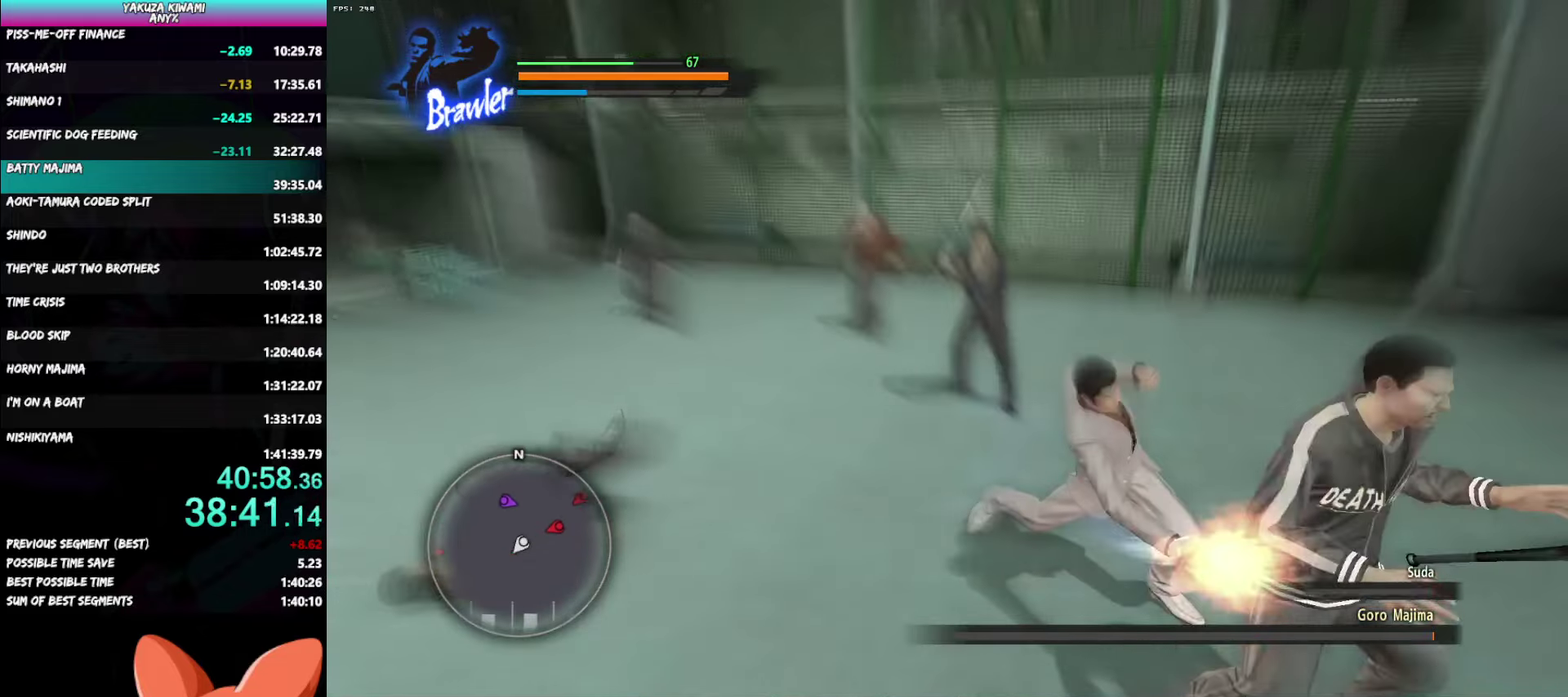
{"buttons": [], "left_stick": "up-right", "right_stick": "center", "events": [[183, "left_stick", "up-right"], [250, "right_stick", "center"]]}
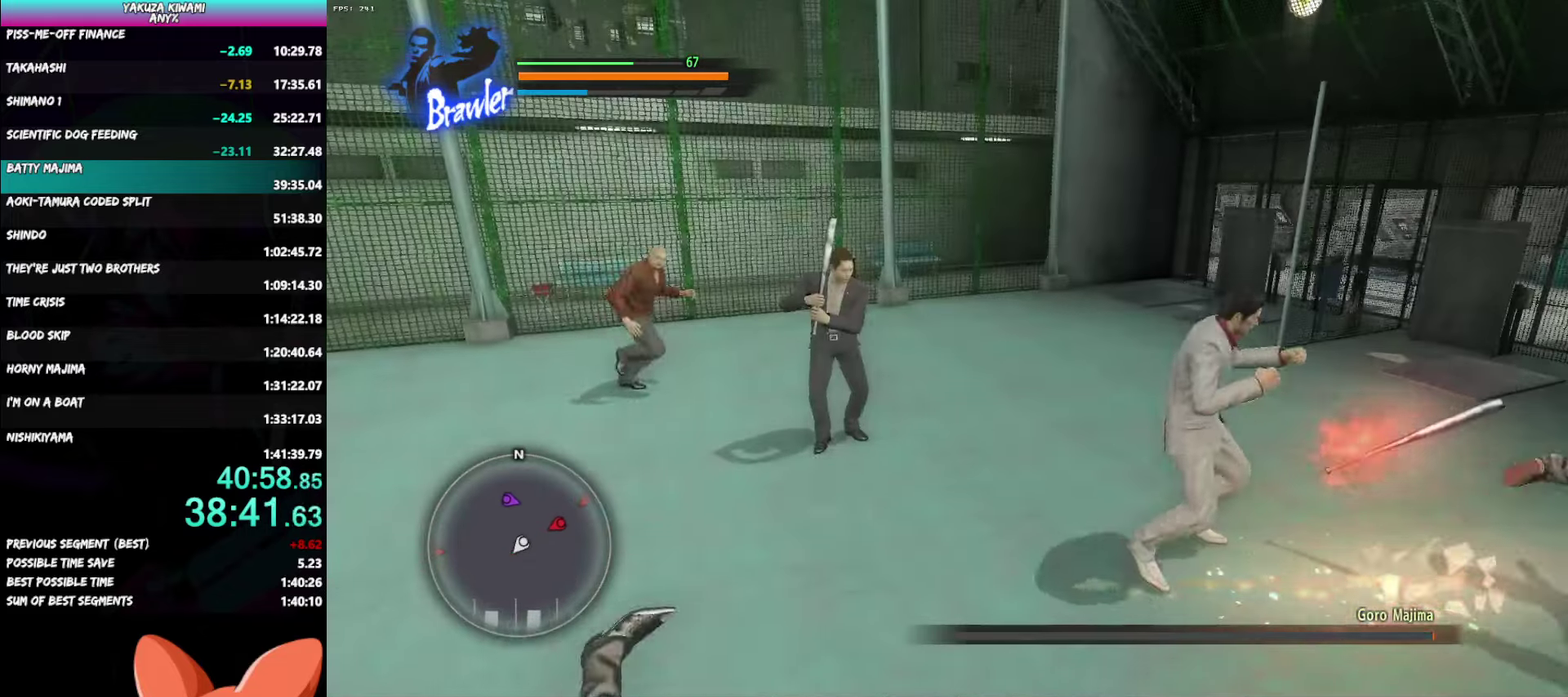
{"buttons": ["B"], "left_stick": "up", "right_stick": "center", "events": [[283, "B", "down"], [367, "B", "up"], [433, "B", "down"], [500, "left_stick", "up"]]}
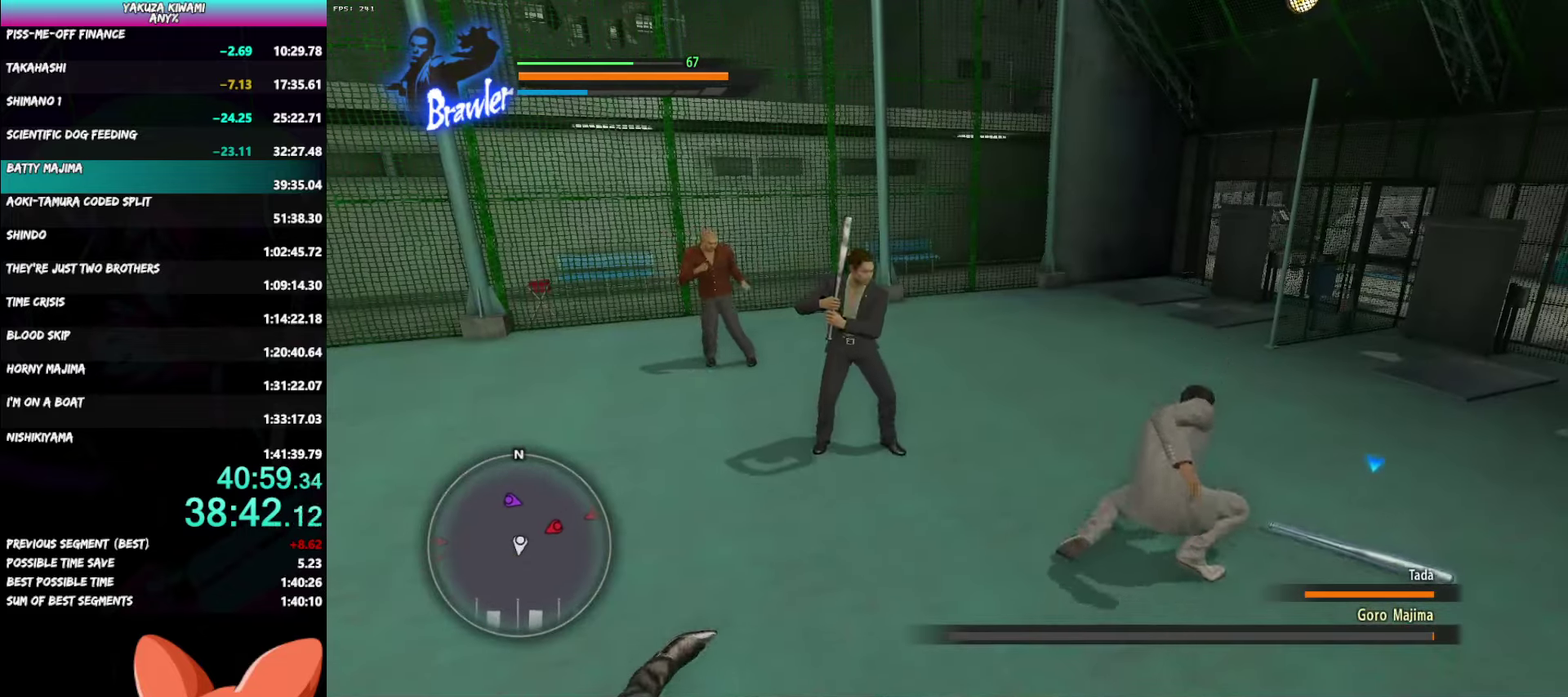
{"buttons": ["Y", "L2"], "left_stick": "left", "right_stick": "center", "events": [[17, "B", "up"], [83, "left_stick", "up-left"], [267, "left_stick", "left"], [350, "L2", "down"], [467, "Y", "down"]]}
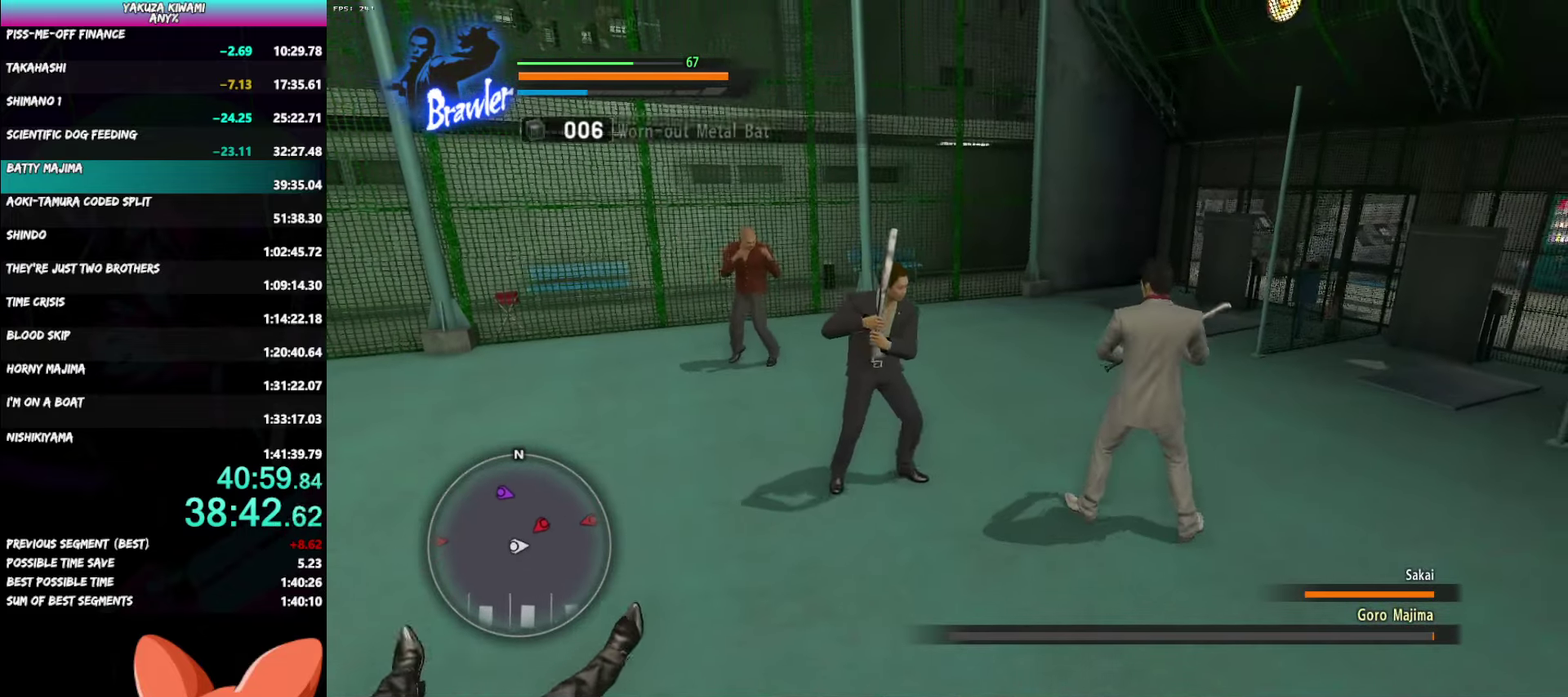
{"buttons": ["L2", "L3"], "left_stick": "left", "right_stick": "left"}
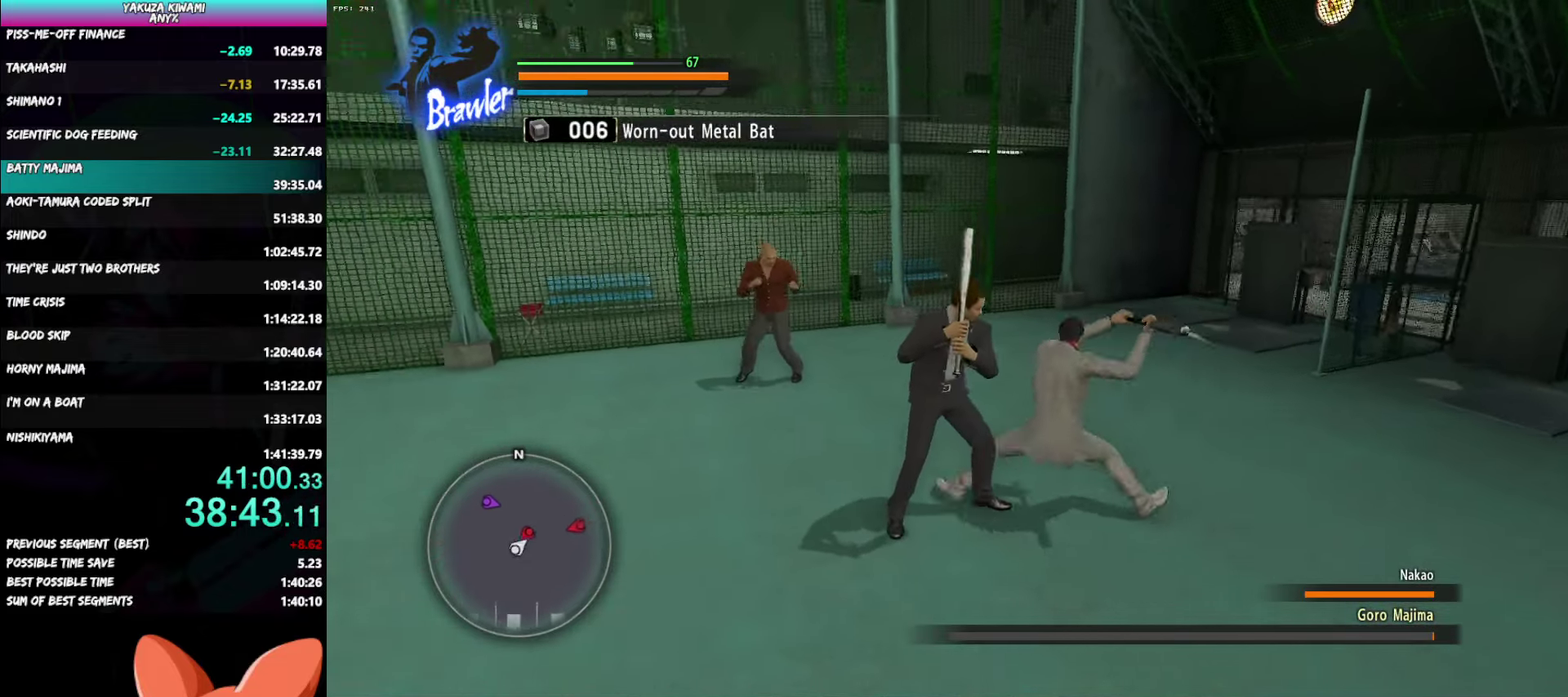
{"buttons": ["L2"], "left_stick": "up", "right_stick": "center"}
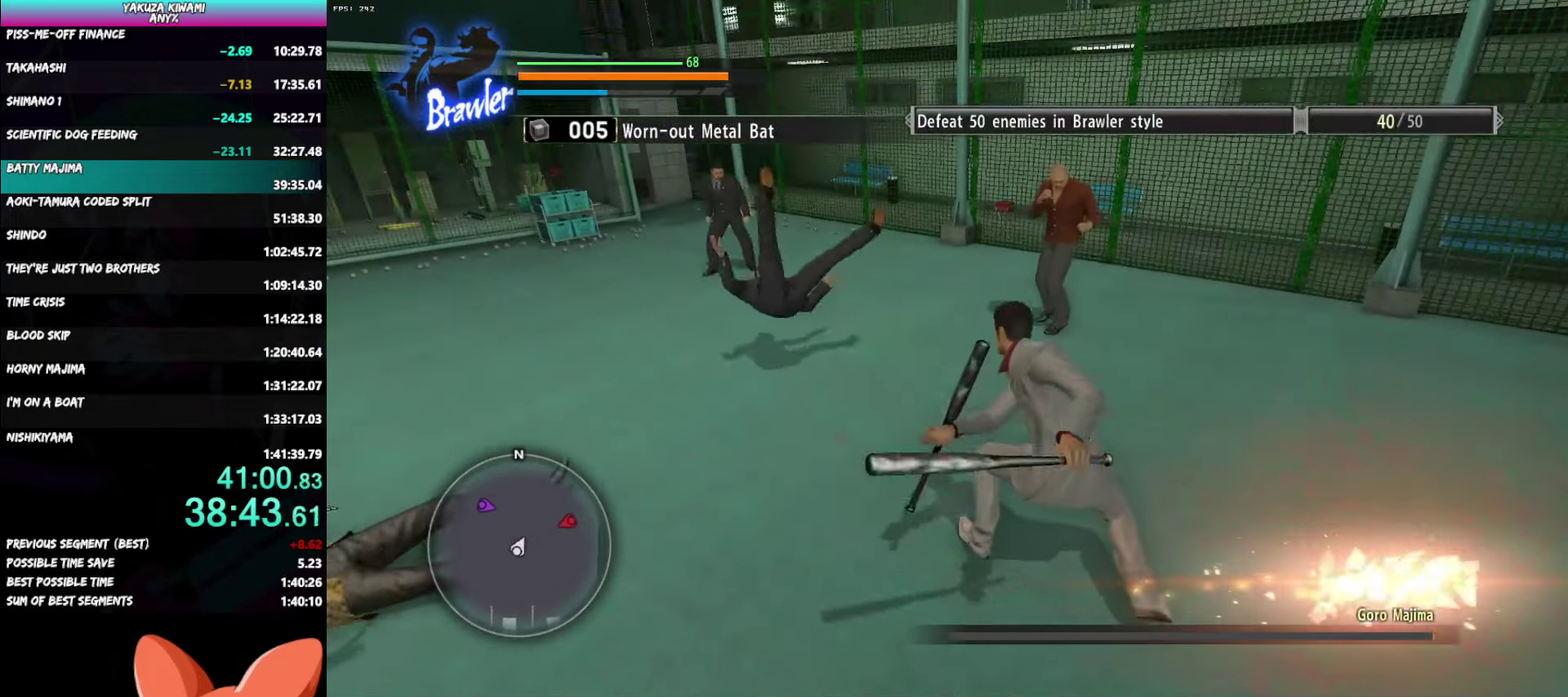
{"buttons": ["L2"], "left_stick": "up", "right_stick": "center", "events": []}
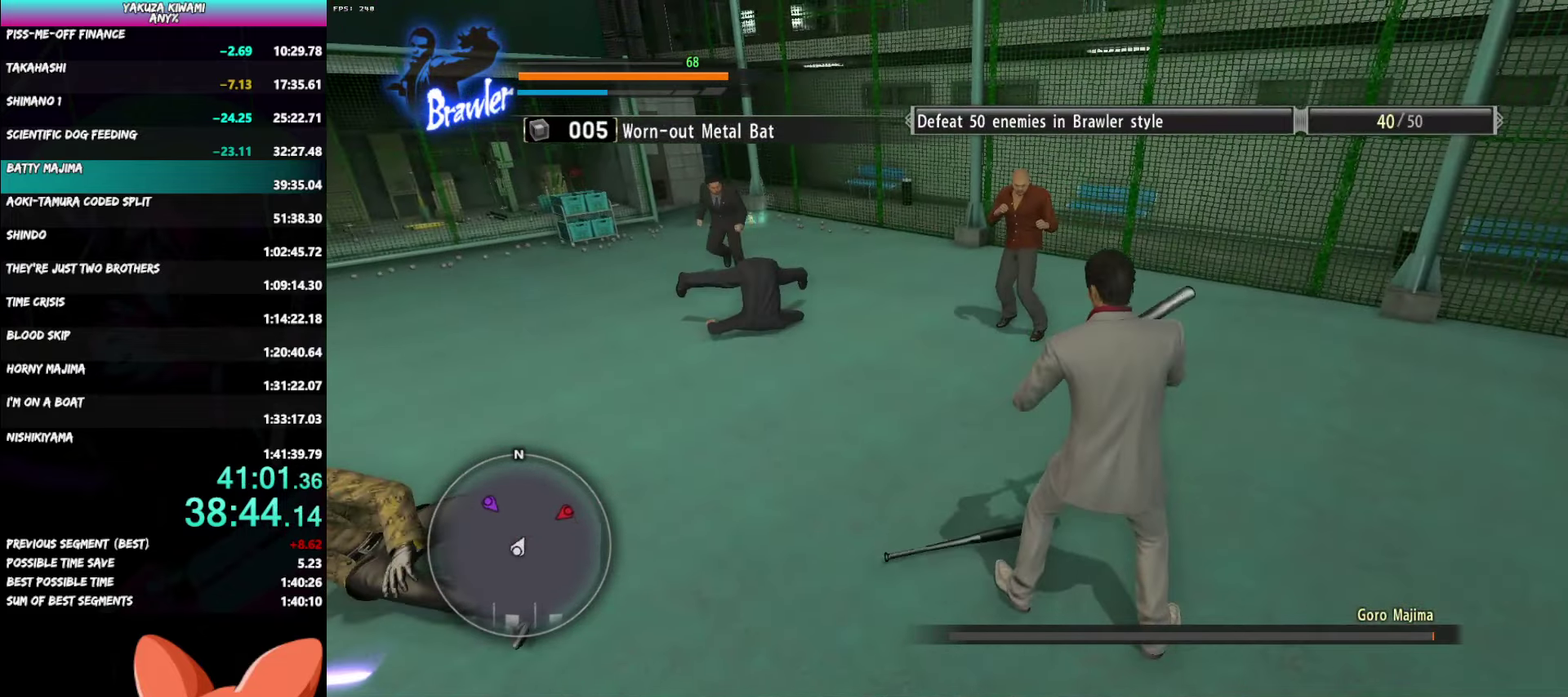
{"buttons": ["Y", "L2"], "left_stick": "up", "right_stick": "center", "events": [[267, "Y", "down"], [367, "Y", "up"], [433, "Y", "down"]]}
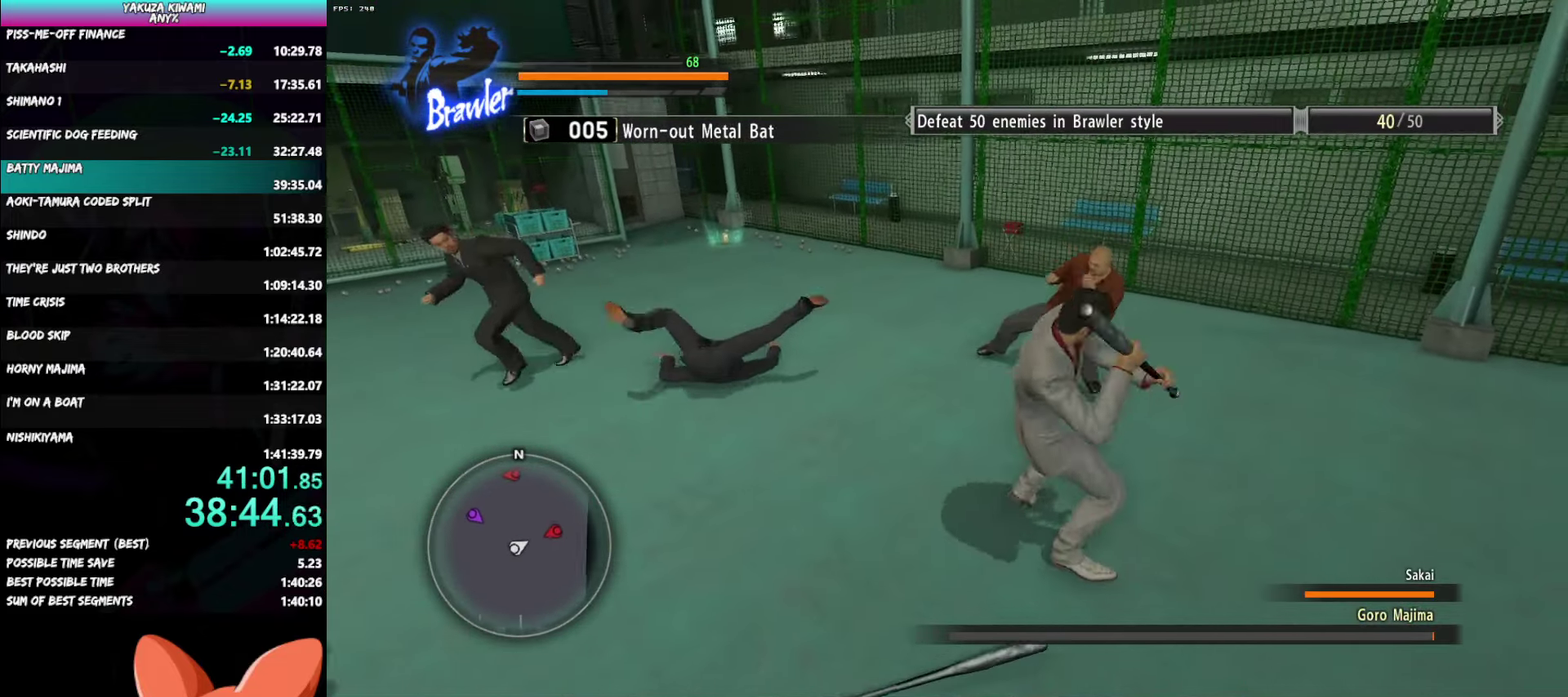
{"buttons": ["L2"], "left_stick": "up-right", "right_stick": "center", "events": [[200, "Y", "up"], [217, "left_stick", "up-right"]]}
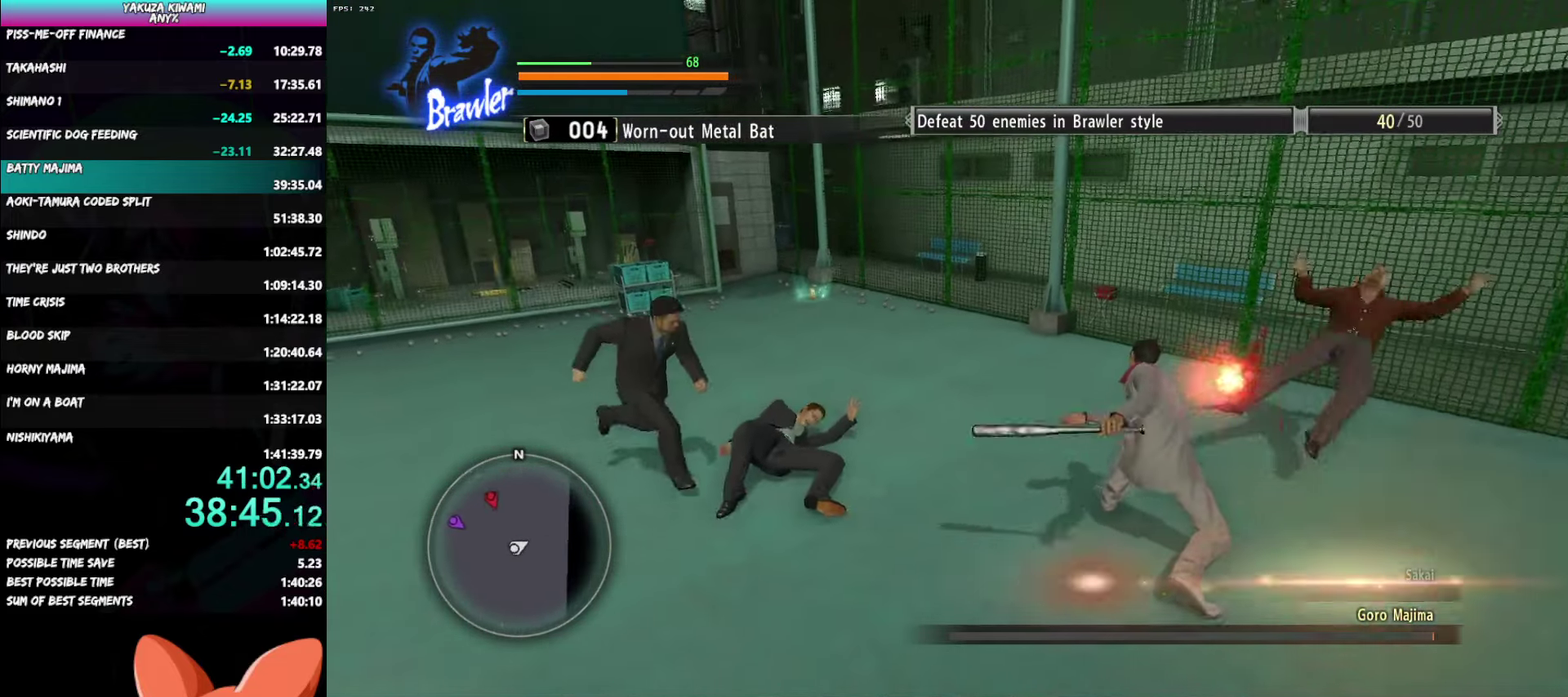
{"buttons": ["L2"], "left_stick": "up-left", "right_stick": "center", "events": [[133, "left_stick", "up"], [233, "left_stick", "up-left"]]}
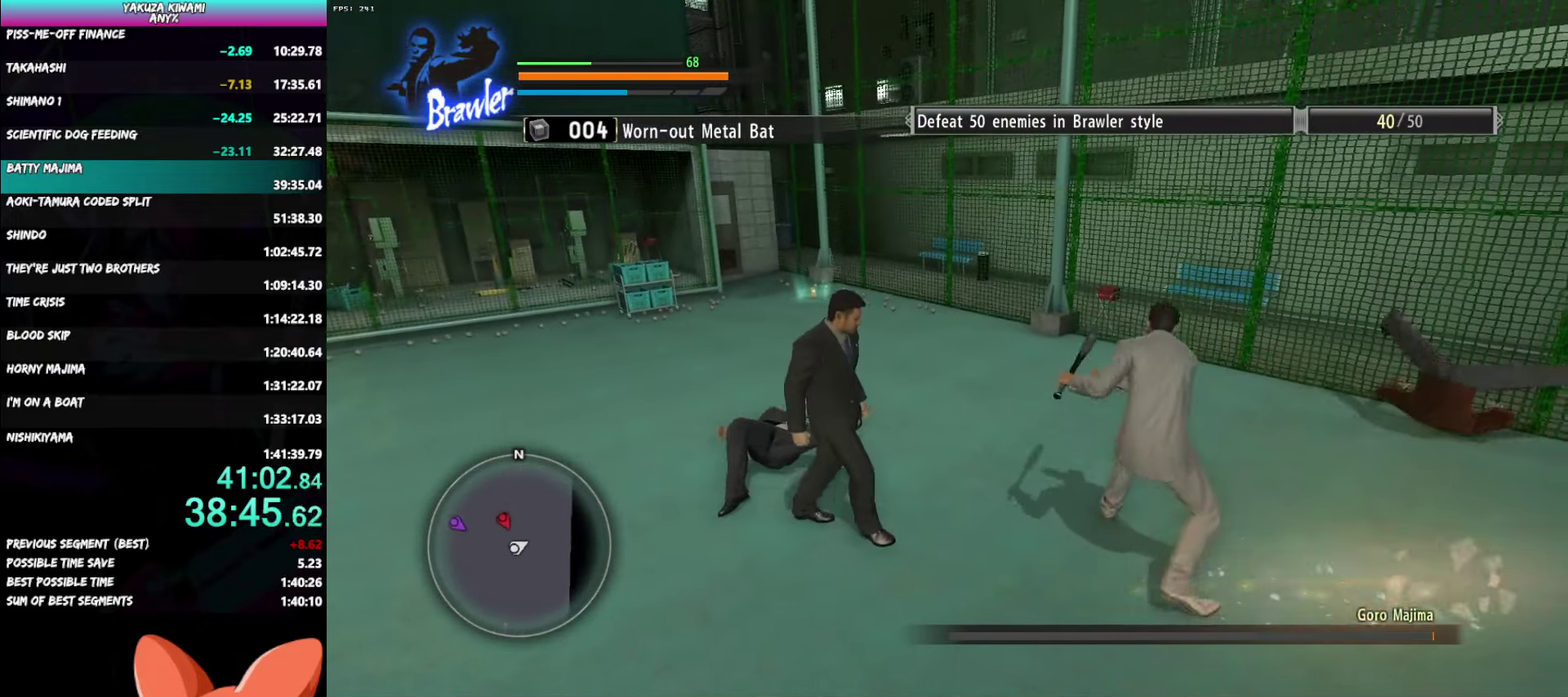
{"buttons": ["L2", "L3"], "left_stick": "down-left", "right_stick": "center"}
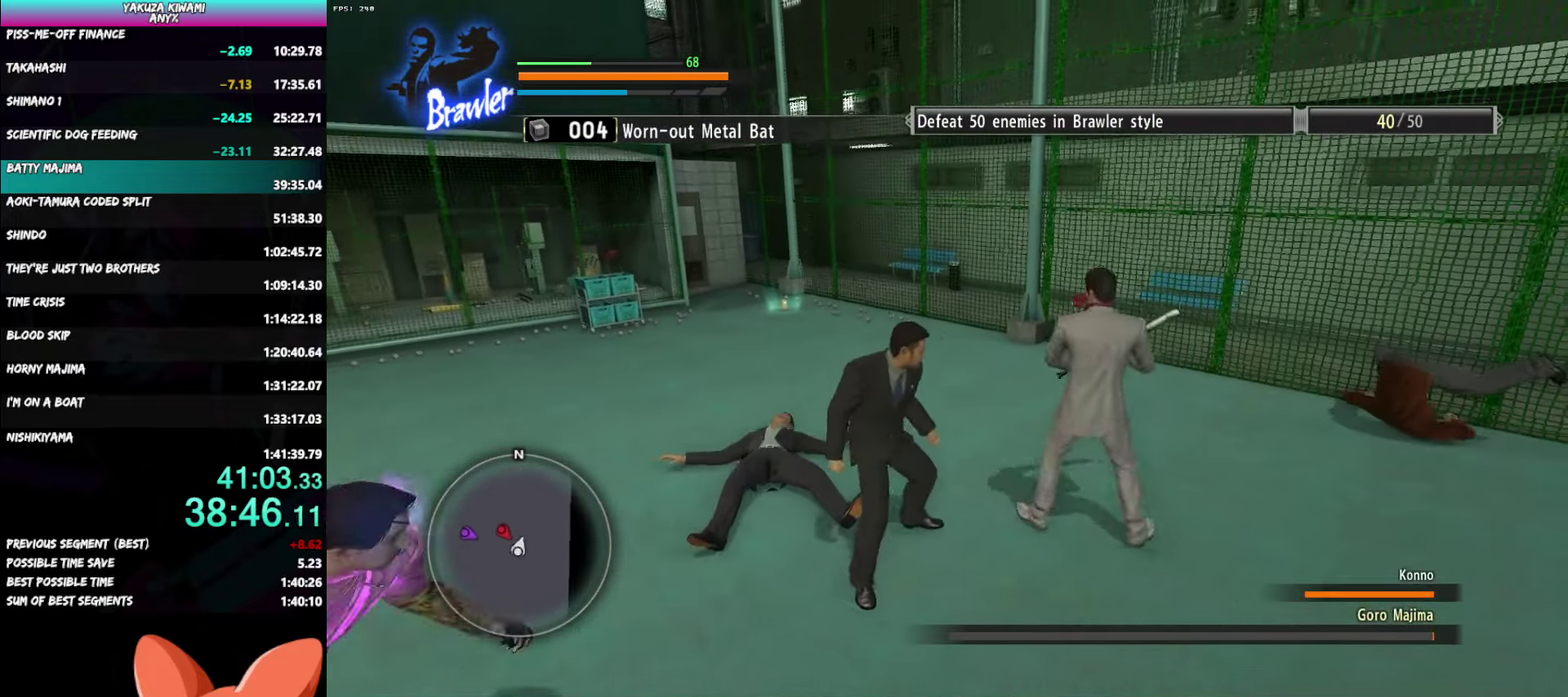
{"buttons": ["L2", "L3"], "left_stick": "down-left", "right_stick": "center", "events": [[33, "Y", "down"], [317, "Y", "up"]]}